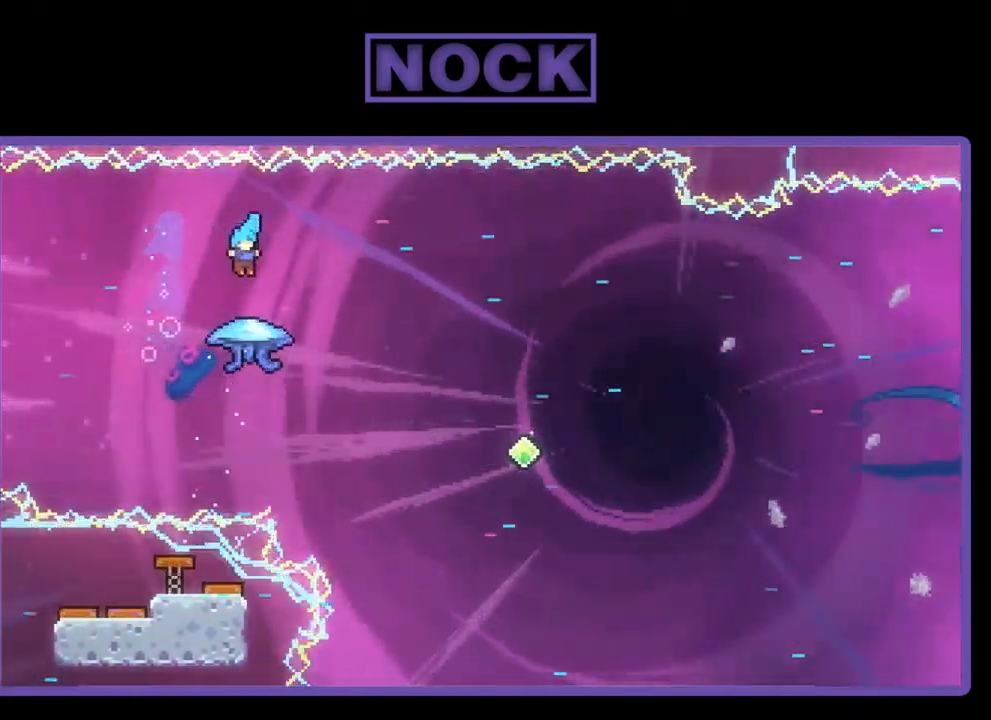
Gameplay with a controller (PlayStation layout); each line is a JSON object with the inputs held at the frame after it. "events" lists button and stick changes between this image and that frame as [ms after this image, input, new state], when the widget could be followed in between. Not read: right_stick.
{"buttons": ["R2", "DPAD_UP", "DPAD_RIGHT"], "left_stick": "center", "events": [[117, "DPAD_RIGHT", "down"], [184, "DPAD_UP", "down"]]}
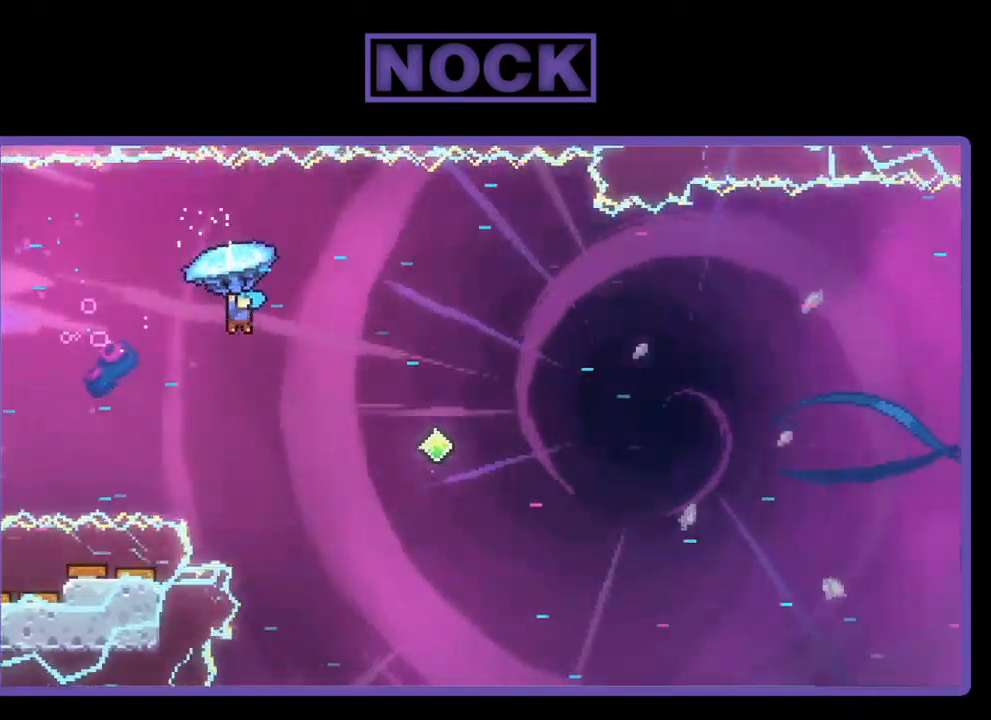
{"buttons": ["R2", "DPAD_UP", "DPAD_RIGHT"], "left_stick": "center", "events": []}
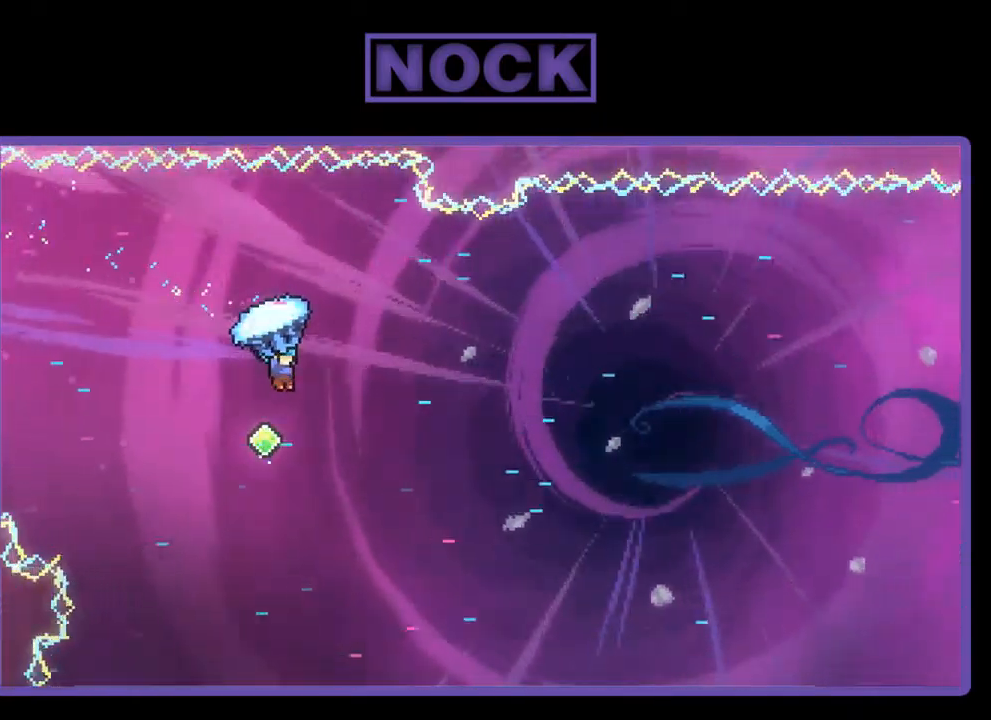
{"buttons": ["R2", "DPAD_UP", "DPAD_RIGHT"], "left_stick": "center", "events": []}
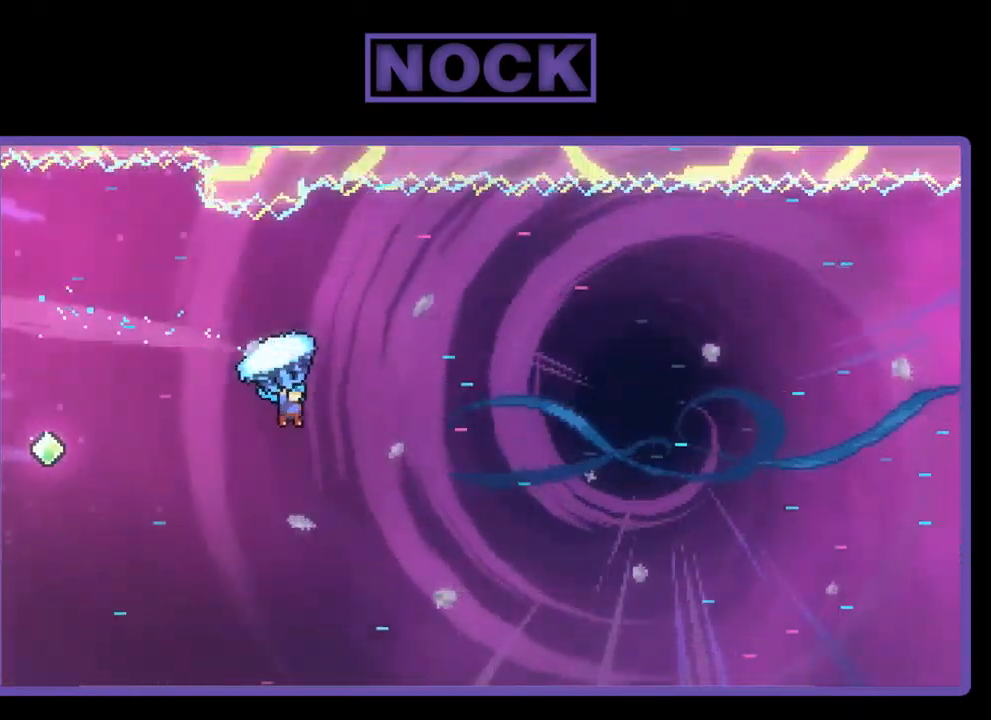
{"buttons": ["R2", "DPAD_UP", "DPAD_RIGHT"], "left_stick": "center", "events": []}
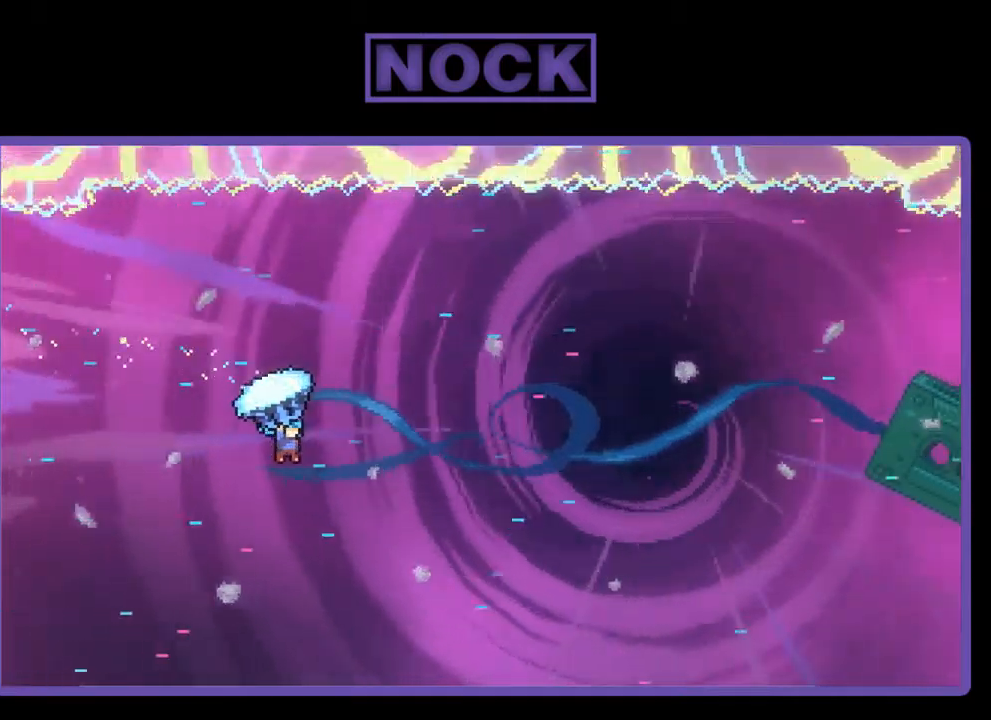
{"buttons": ["R2", "DPAD_UP", "DPAD_RIGHT"], "left_stick": "center", "events": []}
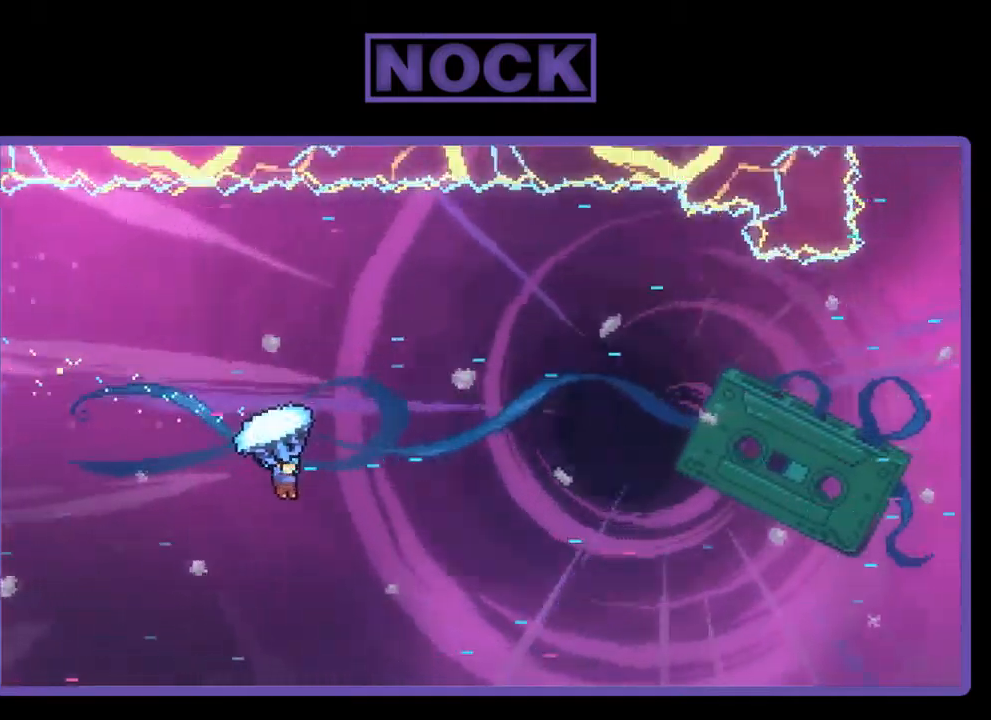
{"buttons": ["R2", "DPAD_UP", "DPAD_RIGHT"], "left_stick": "center", "events": []}
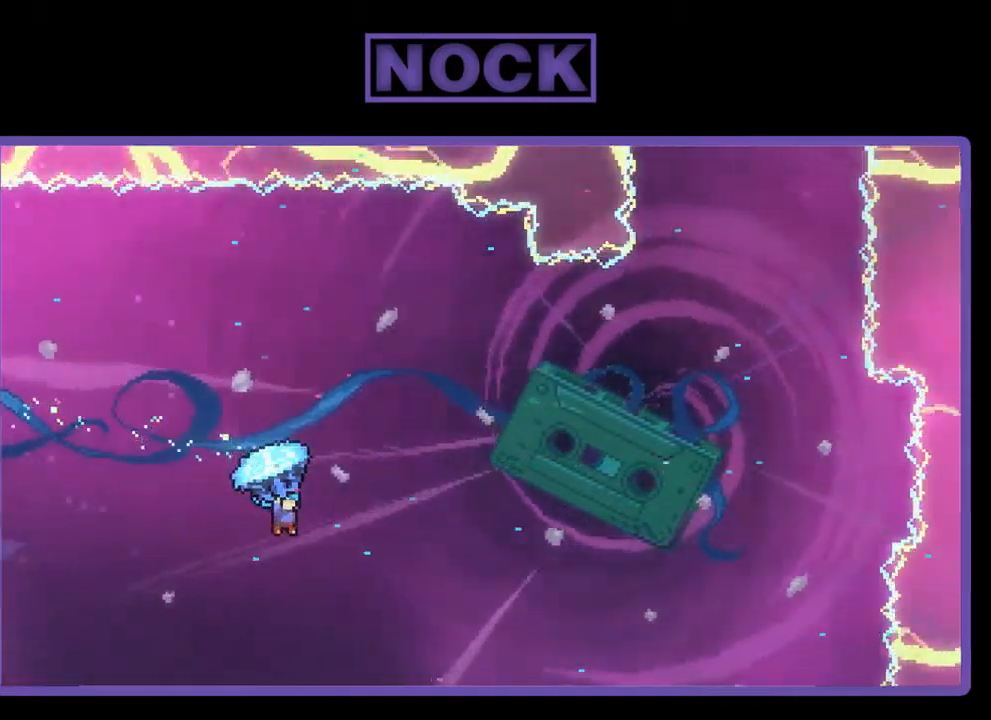
{"buttons": ["R2", "DPAD_UP", "DPAD_RIGHT"], "left_stick": "center", "events": []}
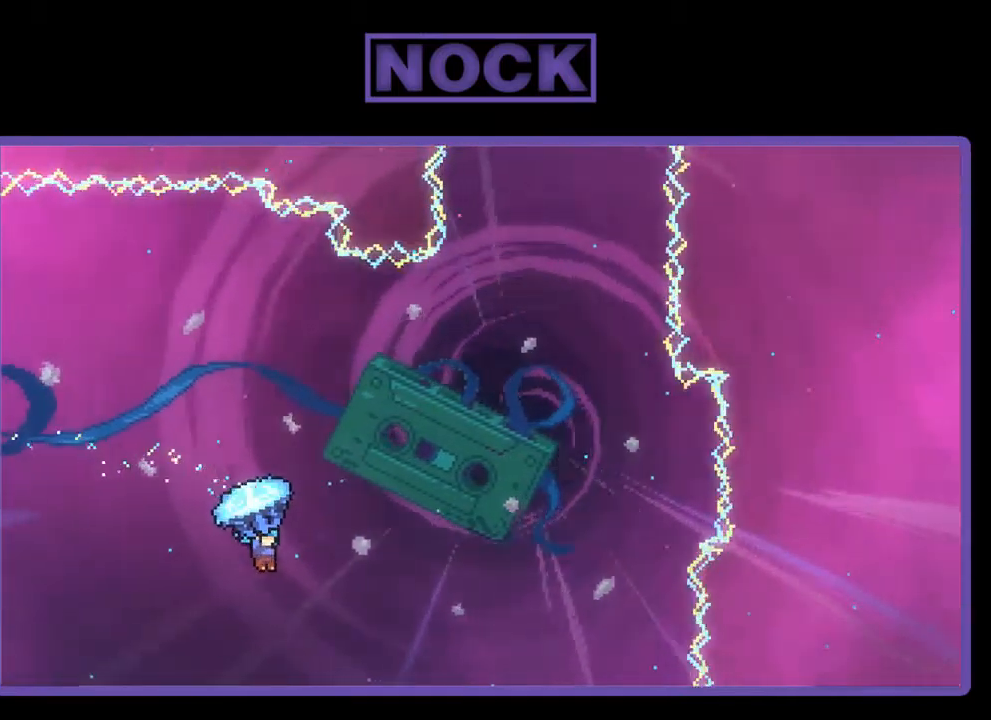
{"buttons": ["R2", "DPAD_UP"], "left_stick": "center", "events": [[400, "DPAD_RIGHT", "up"]]}
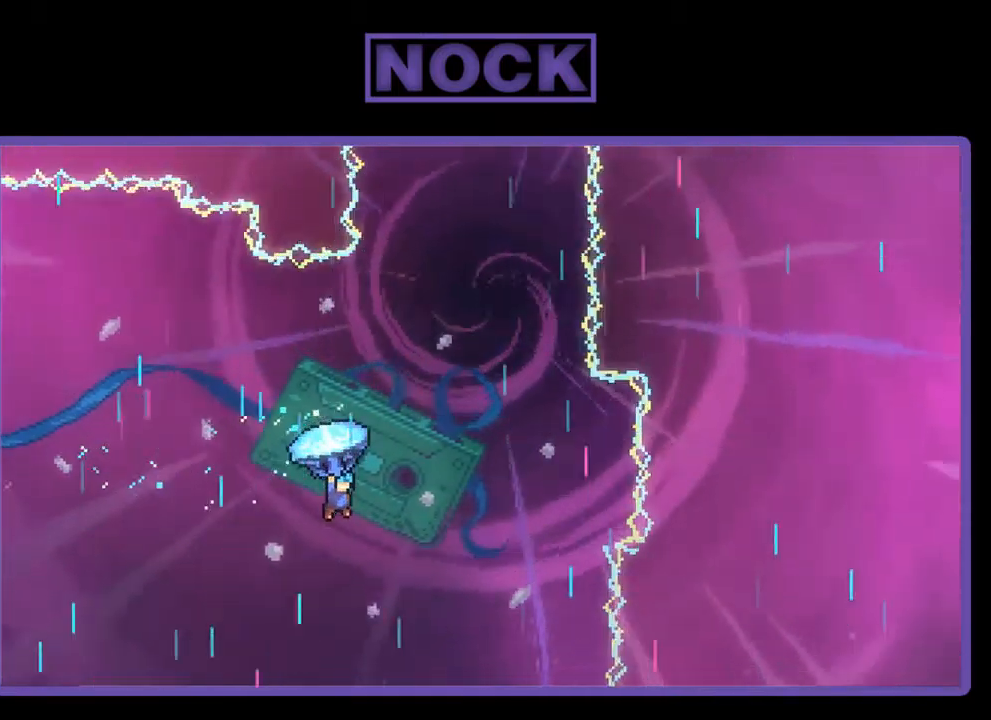
{"buttons": ["R2", "DPAD_RIGHT"], "left_stick": "center", "events": [[367, "DPAD_RIGHT", "down"], [433, "DPAD_UP", "up"]]}
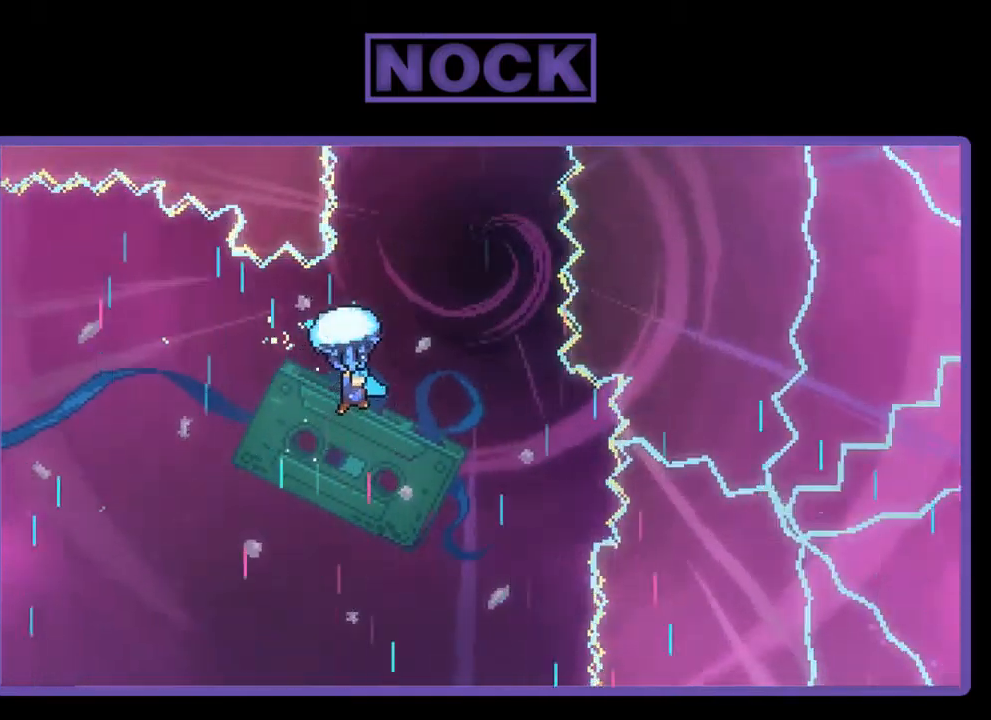
{"buttons": ["R2", "DPAD_UP", "DPAD_RIGHT"], "left_stick": "center", "events": [[67, "DPAD_UP", "down"], [200, "DPAD_RIGHT", "up"], [433, "DPAD_RIGHT", "down"]]}
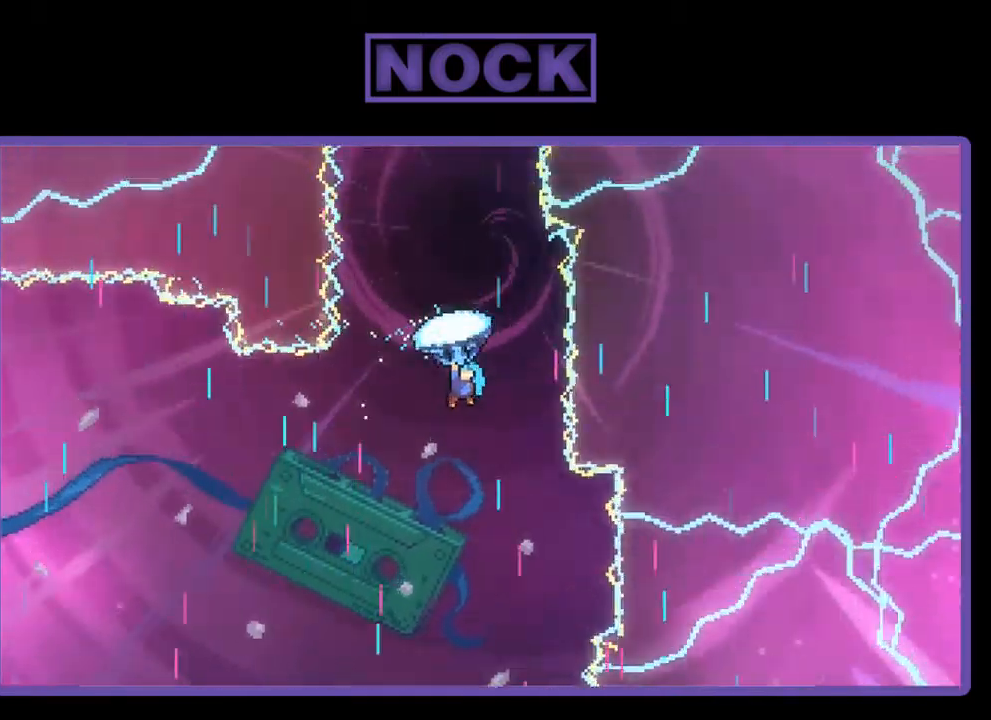
{"buttons": ["R2", "DPAD_UP"], "left_stick": "center", "events": [[33, "DPAD_RIGHT", "up"]]}
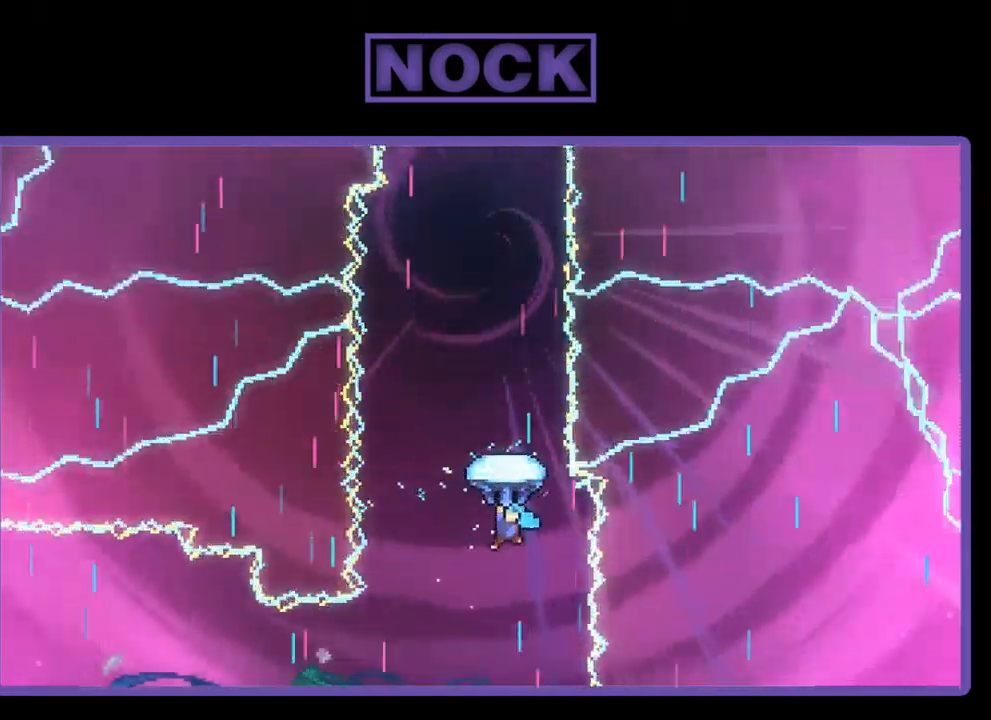
{"buttons": ["R2", "DPAD_UP"], "left_stick": "center", "events": []}
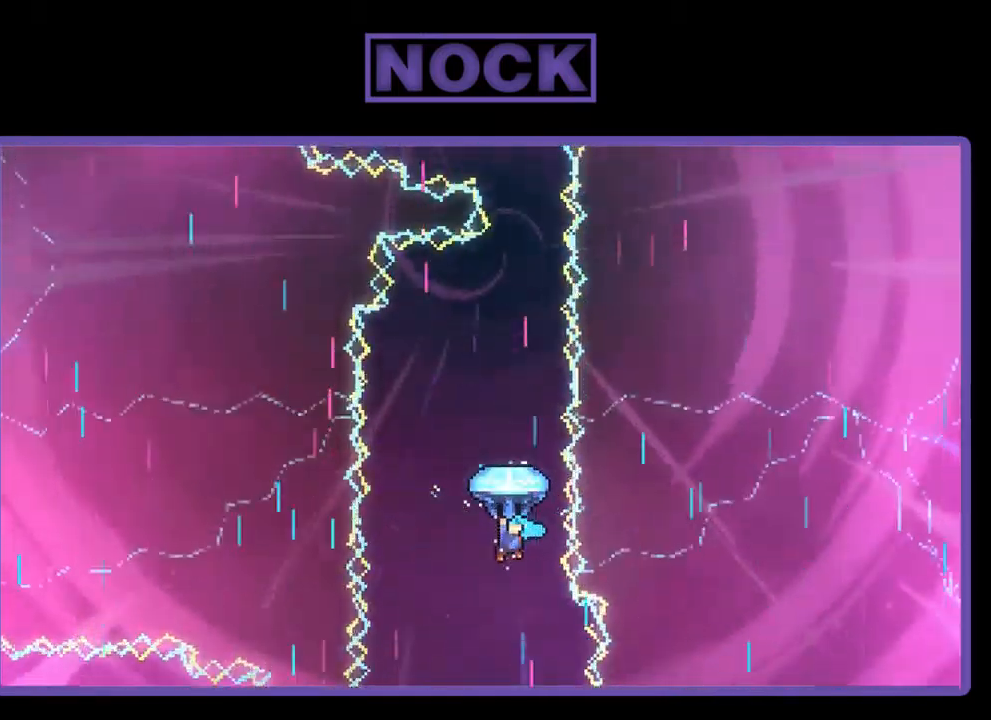
{"buttons": ["R2", "DPAD_UP"], "left_stick": "center", "events": [[200, "DPAD_RIGHT", "down"], [233, "DPAD_RIGHT", "up"]]}
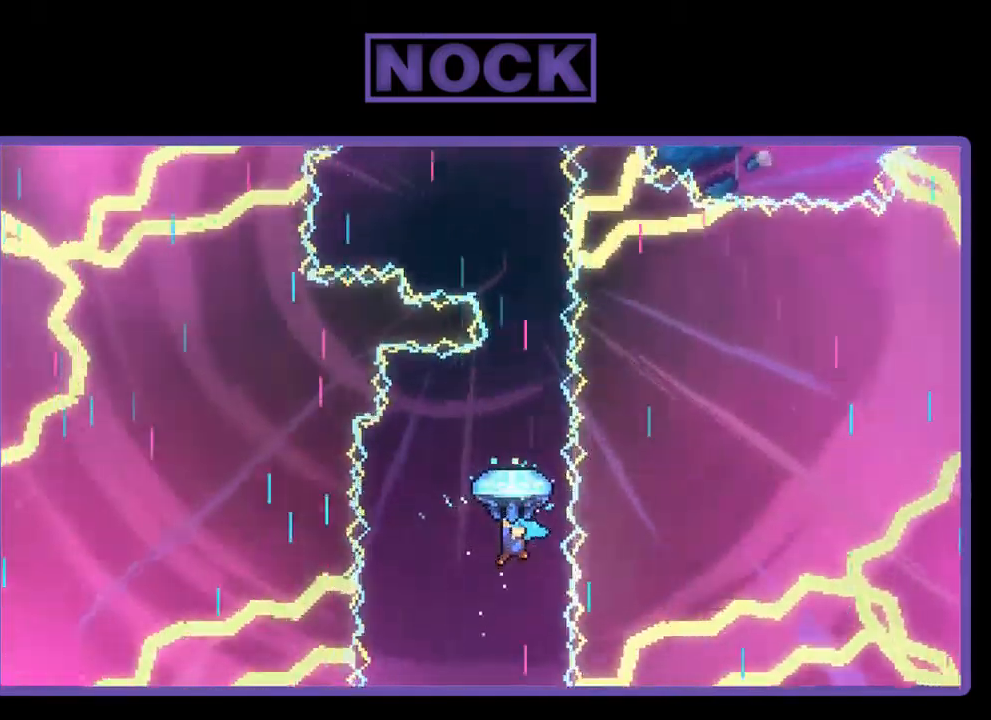
{"buttons": ["R2", "DPAD_UP"], "left_stick": "center", "events": []}
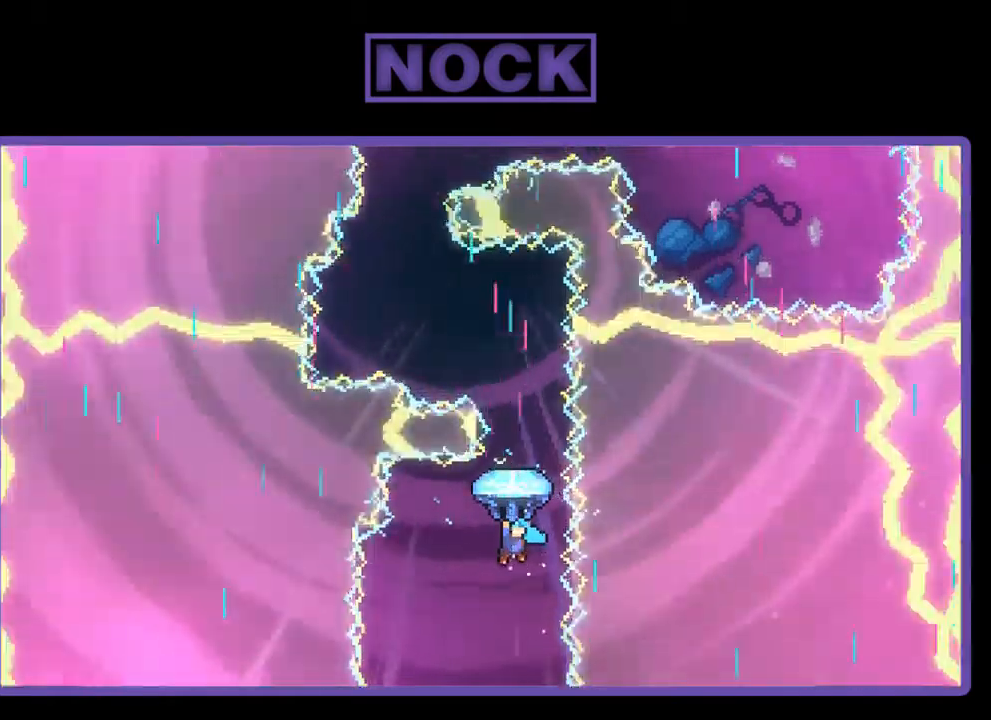
{"buttons": ["R2", "DPAD_UP"], "left_stick": "center", "events": []}
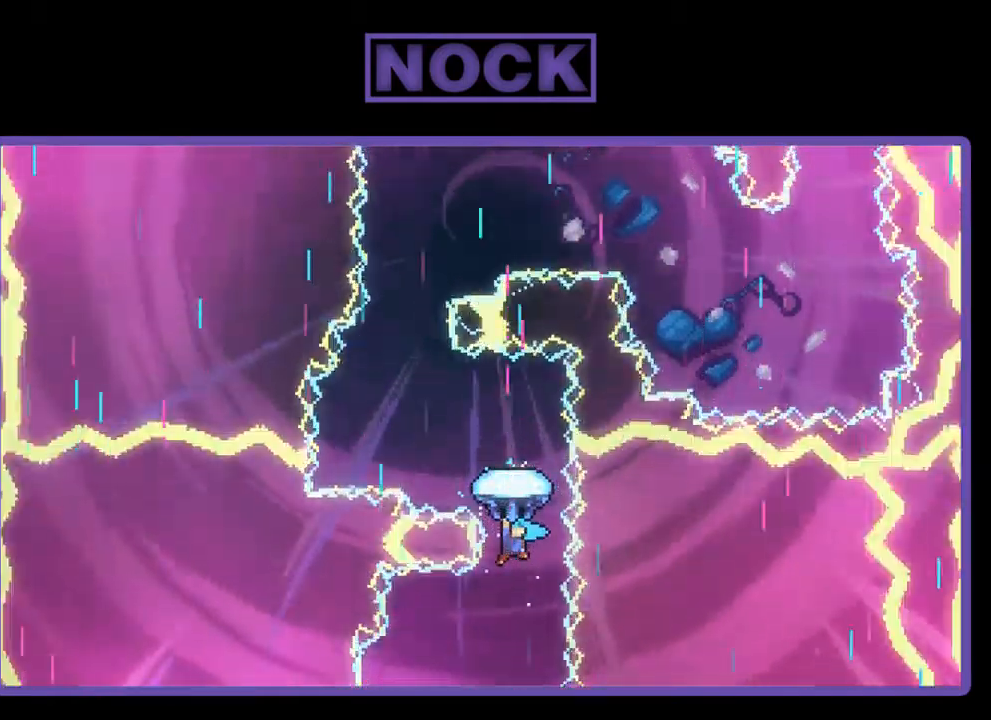
{"buttons": ["R2", "DPAD_UP", "DPAD_LEFT"], "left_stick": "center", "events": [[200, "DPAD_LEFT", "down"]]}
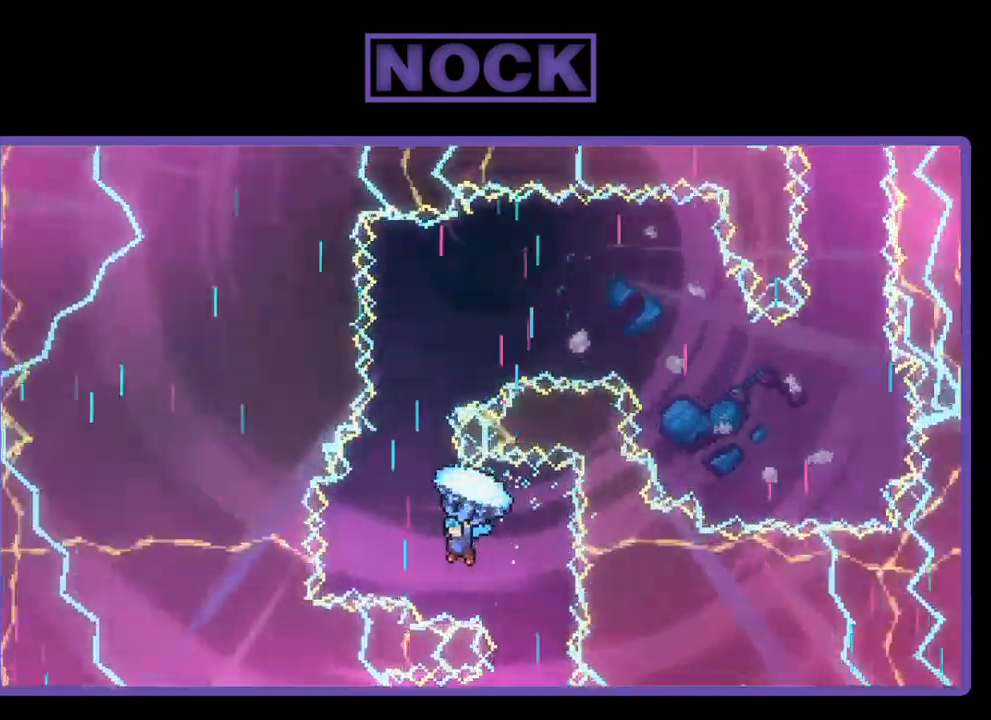
{"buttons": ["R2", "DPAD_UP"], "left_stick": "center", "events": [[34, "DPAD_LEFT", "up"], [34, "DPAD_UP", "up"], [267, "DPAD_UP", "down"], [334, "DPAD_RIGHT", "down"], [434, "DPAD_RIGHT", "up"]]}
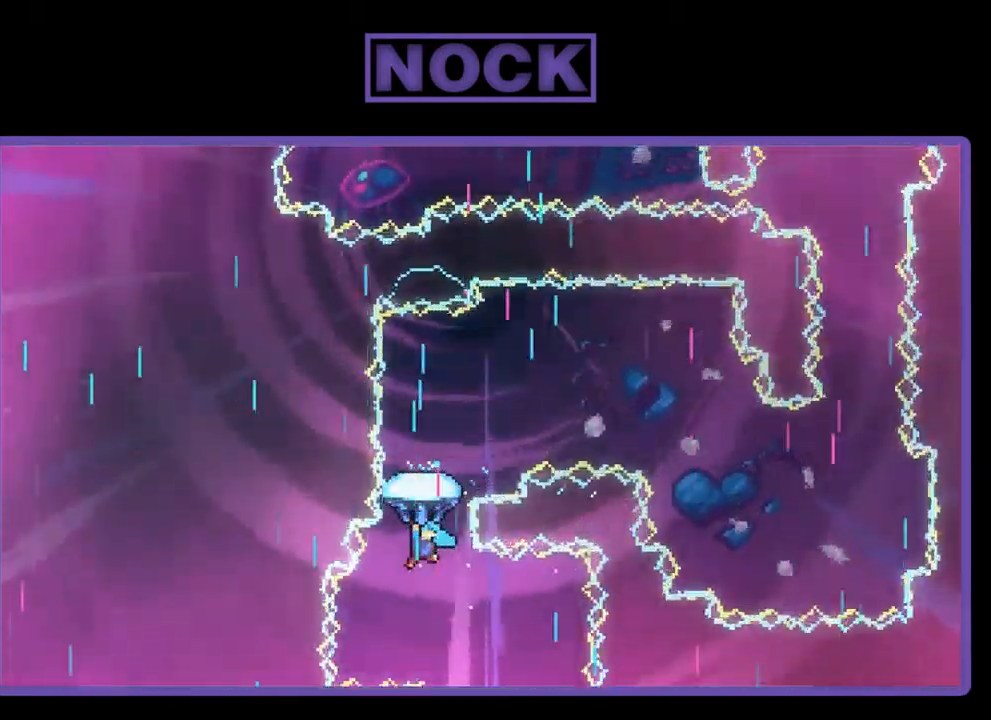
{"buttons": ["R2"], "left_stick": "center", "events": [[67, "DPAD_RIGHT", "down"], [100, "DPAD_UP", "up"], [134, "DPAD_RIGHT", "up"]]}
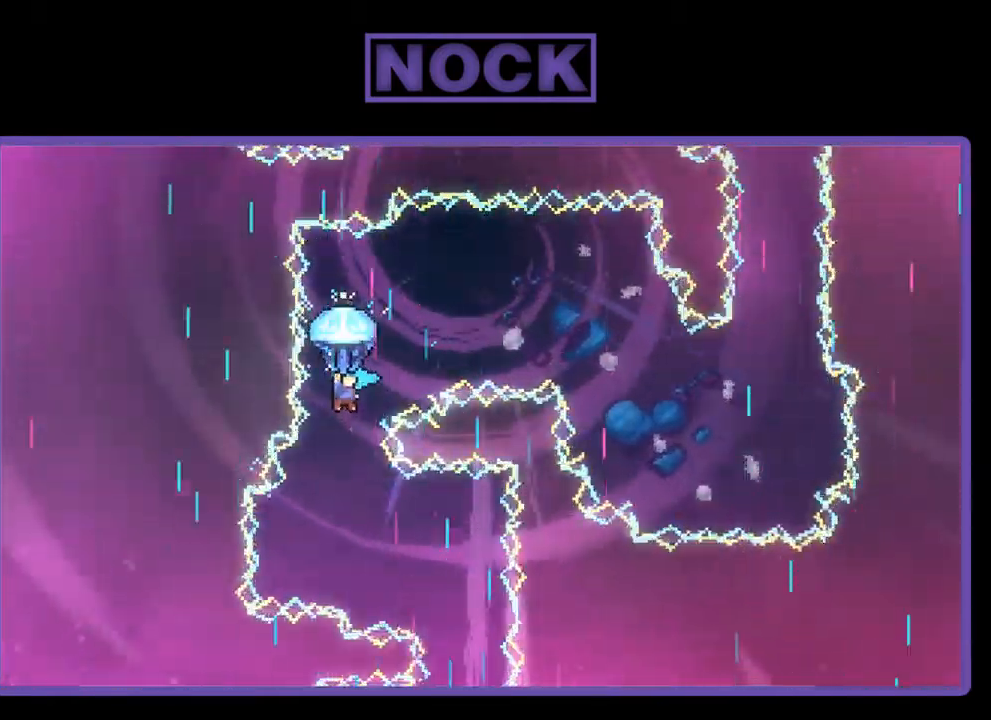
{"buttons": ["R2", "DPAD_RIGHT"], "left_stick": "center", "events": [[100, "DPAD_RIGHT", "down"]]}
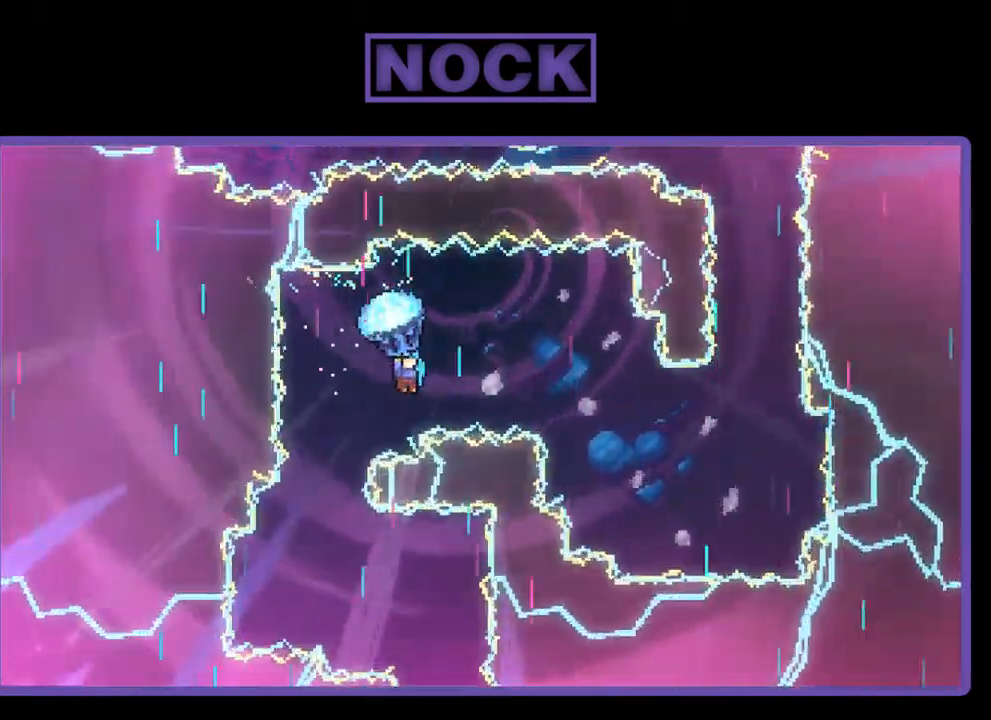
{"buttons": ["R2", "DPAD_RIGHT"], "left_stick": "center", "events": [[34, "DPAD_DOWN", "down"], [467, "DPAD_DOWN", "up"]]}
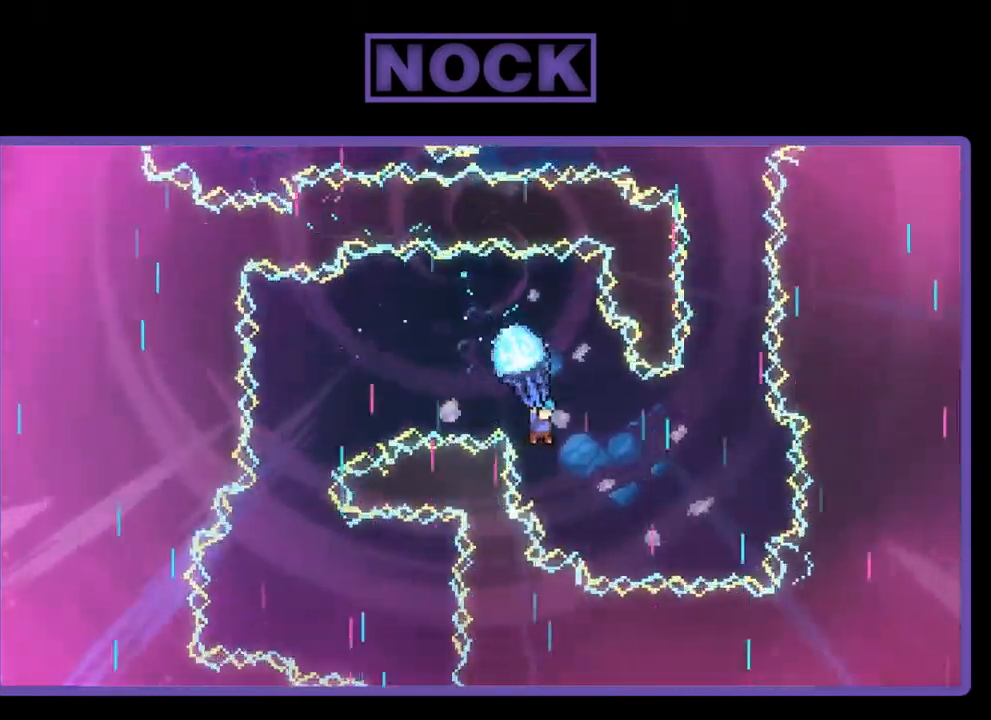
{"buttons": ["R2", "DPAD_RIGHT"], "left_stick": "center", "events": [[300, "DPAD_RIGHT", "up"], [434, "DPAD_RIGHT", "down"]]}
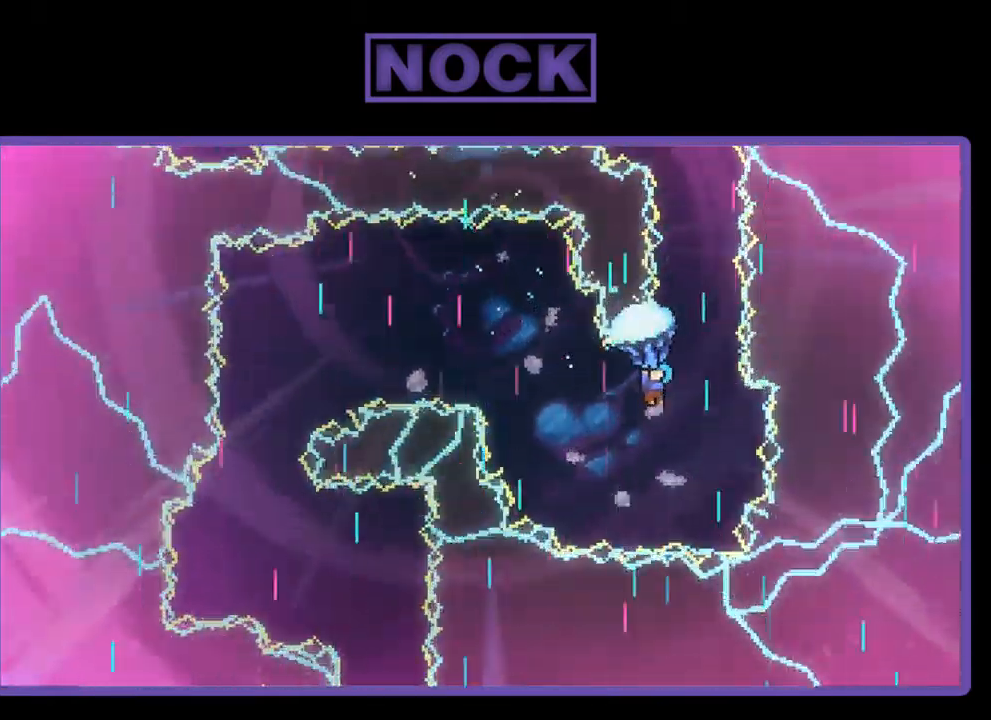
{"buttons": ["R2", "DPAD_UP"], "left_stick": "center", "events": [[67, "DPAD_RIGHT", "up"], [167, "DPAD_LEFT", "down"], [367, "DPAD_LEFT", "up"], [500, "DPAD_UP", "down"]]}
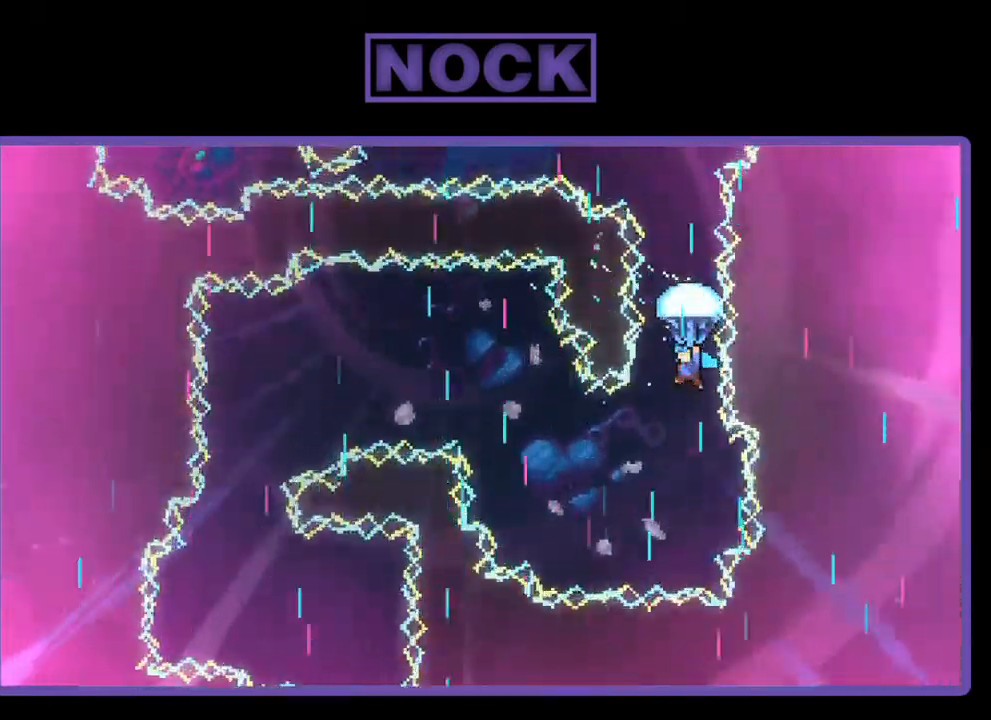
{"buttons": ["R2", "DPAD_UP"], "left_stick": "center", "events": []}
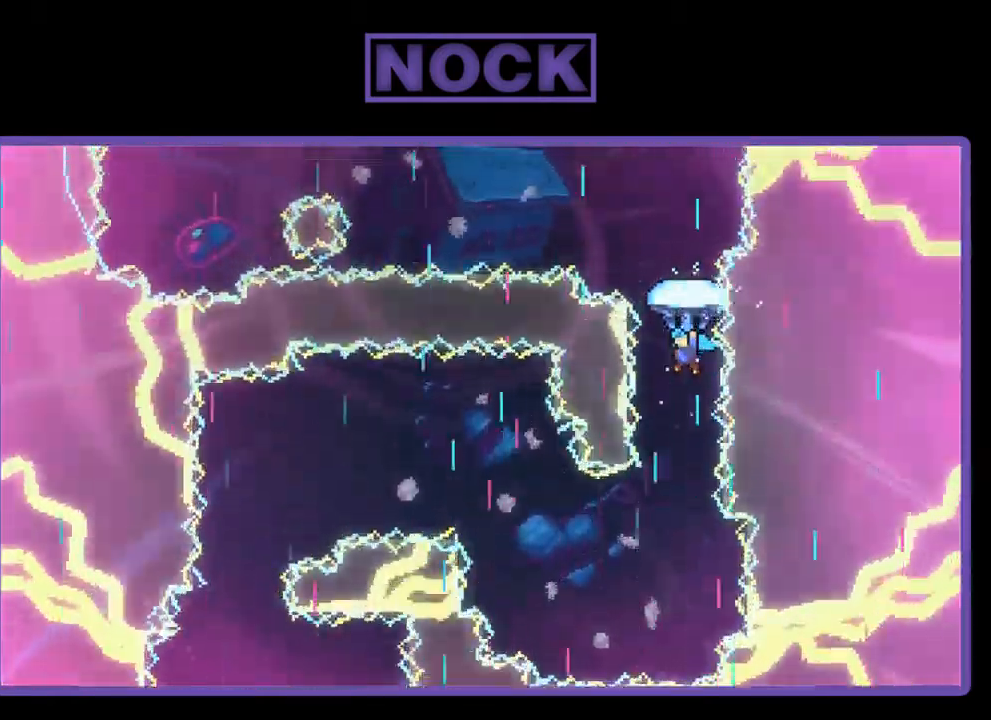
{"buttons": ["R2", "DPAD_LEFT"], "left_stick": "center", "events": [[200, "DPAD_UP", "up"], [267, "DPAD_LEFT", "down"]]}
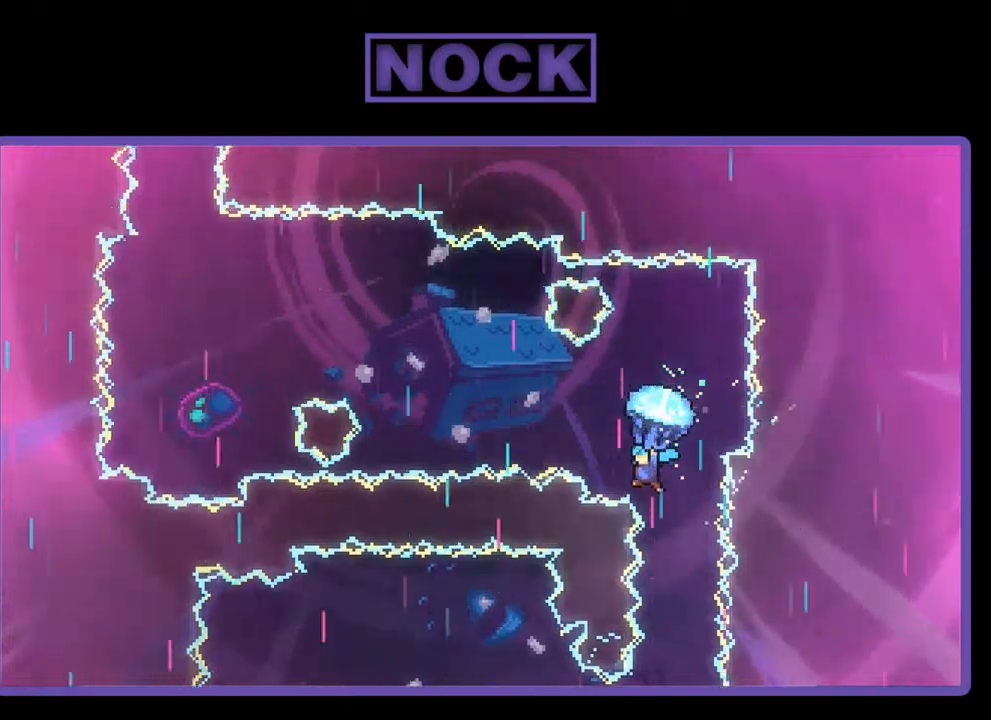
{"buttons": ["R2", "DPAD_UP", "DPAD_LEFT"], "left_stick": "center", "events": [[17, "DPAD_UP", "down"]]}
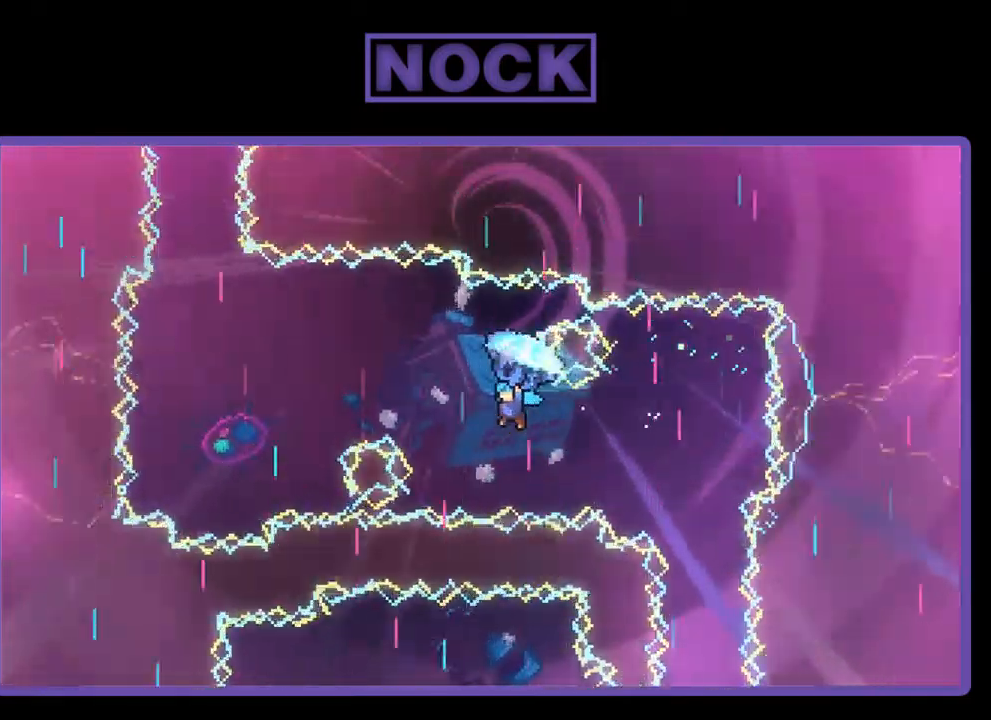
{"buttons": ["R2", "DPAD_DOWN", "DPAD_LEFT"], "left_stick": "center", "events": [[50, "DPAD_UP", "up"], [150, "DPAD_DOWN", "down"]]}
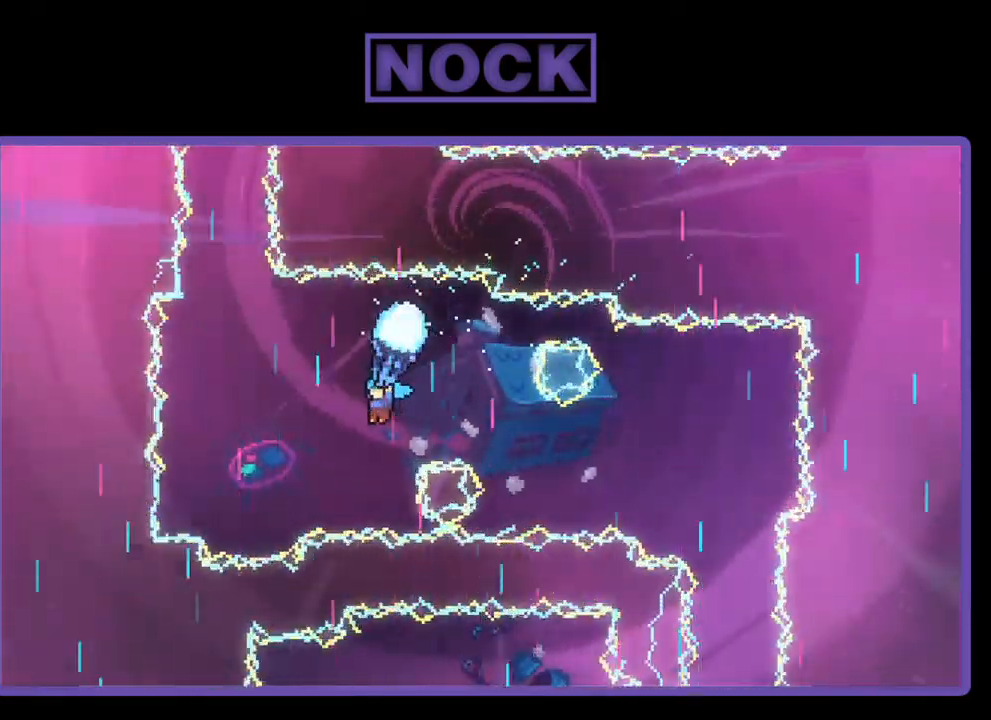
{"buttons": ["R2"], "left_stick": "center", "events": [[17, "DPAD_DOWN", "up"], [17, "DPAD_LEFT", "up"], [184, "DPAD_LEFT", "down"], [384, "DPAD_LEFT", "up"]]}
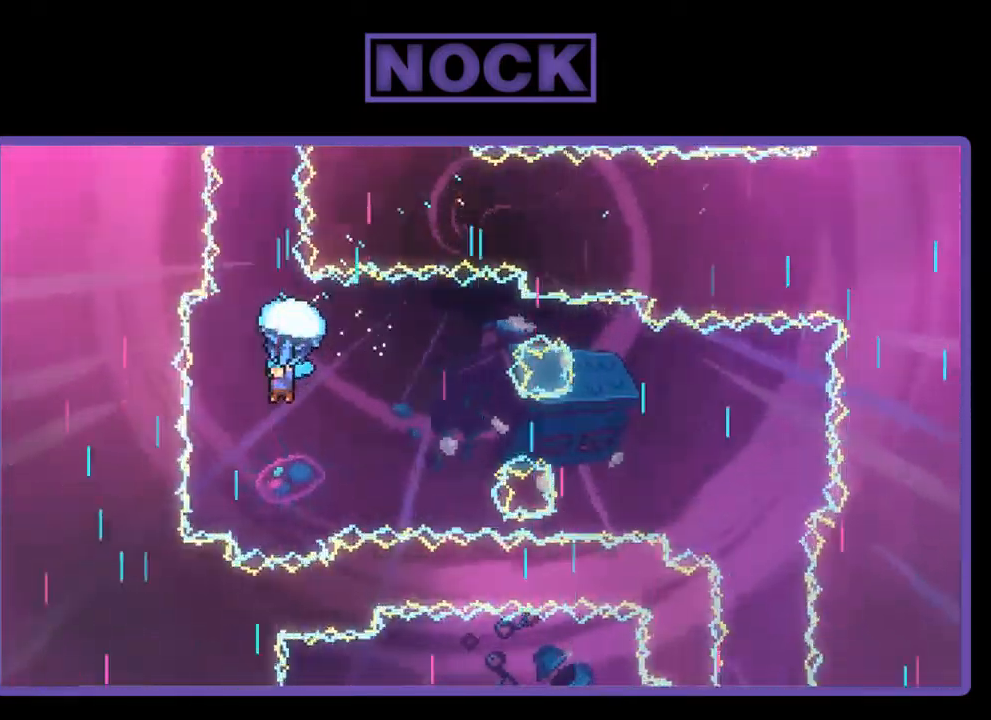
{"buttons": ["R2", "DPAD_UP"], "left_stick": "center", "events": [[184, "DPAD_UP", "down"]]}
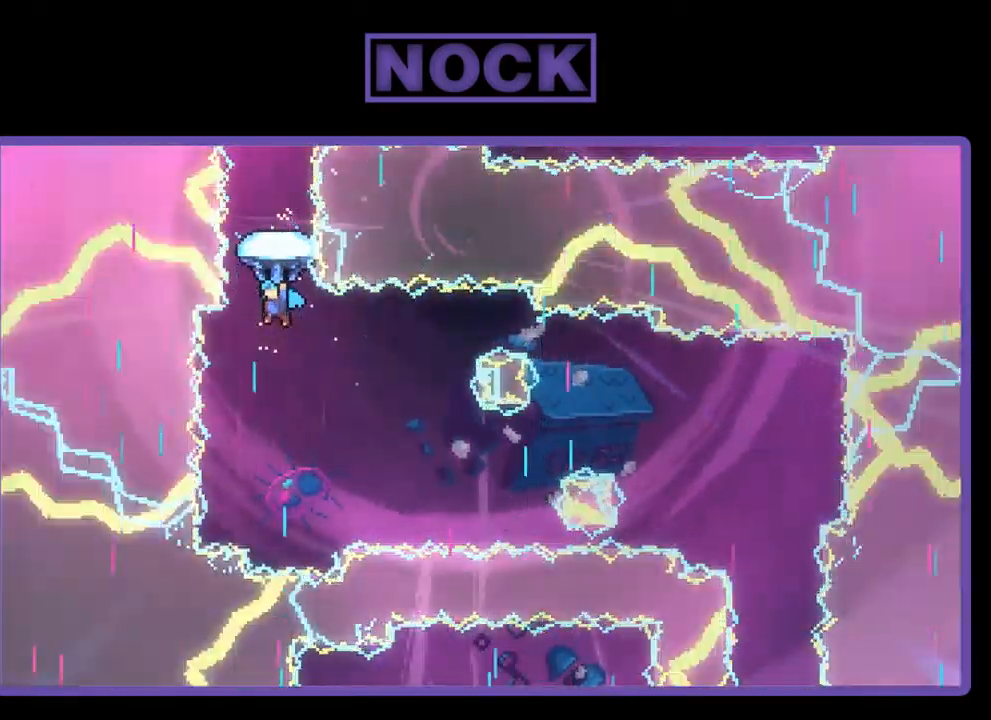
{"buttons": ["R2", "DPAD_UP"], "left_stick": "center", "events": []}
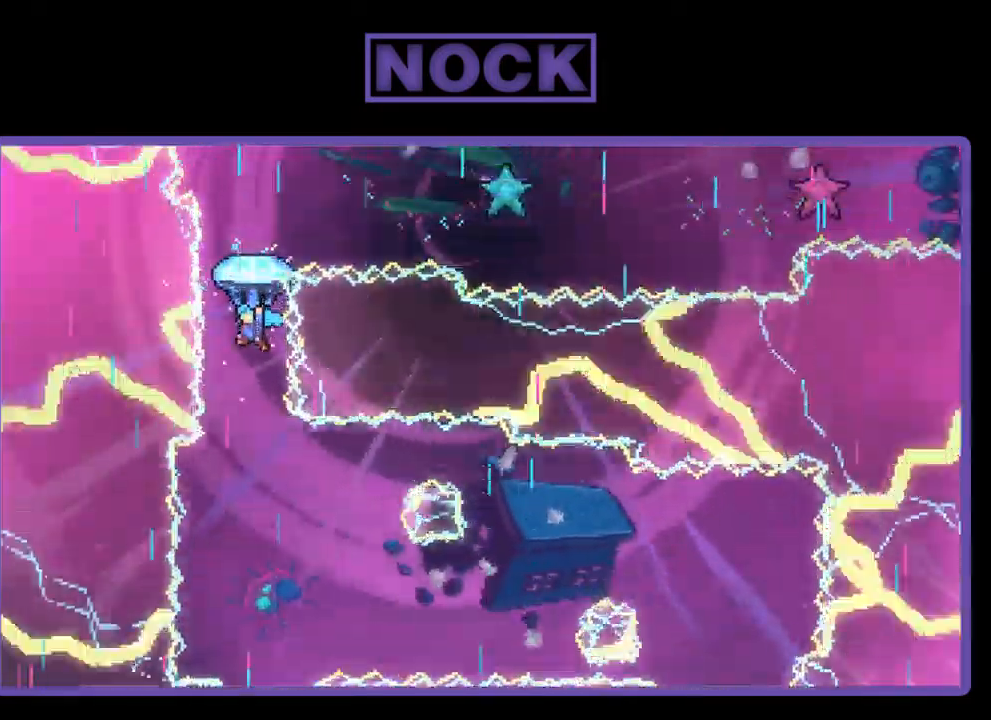
{"buttons": ["R2", "DPAD_RIGHT"], "left_stick": "center", "events": [[284, "DPAD_UP", "up"], [484, "DPAD_RIGHT", "down"]]}